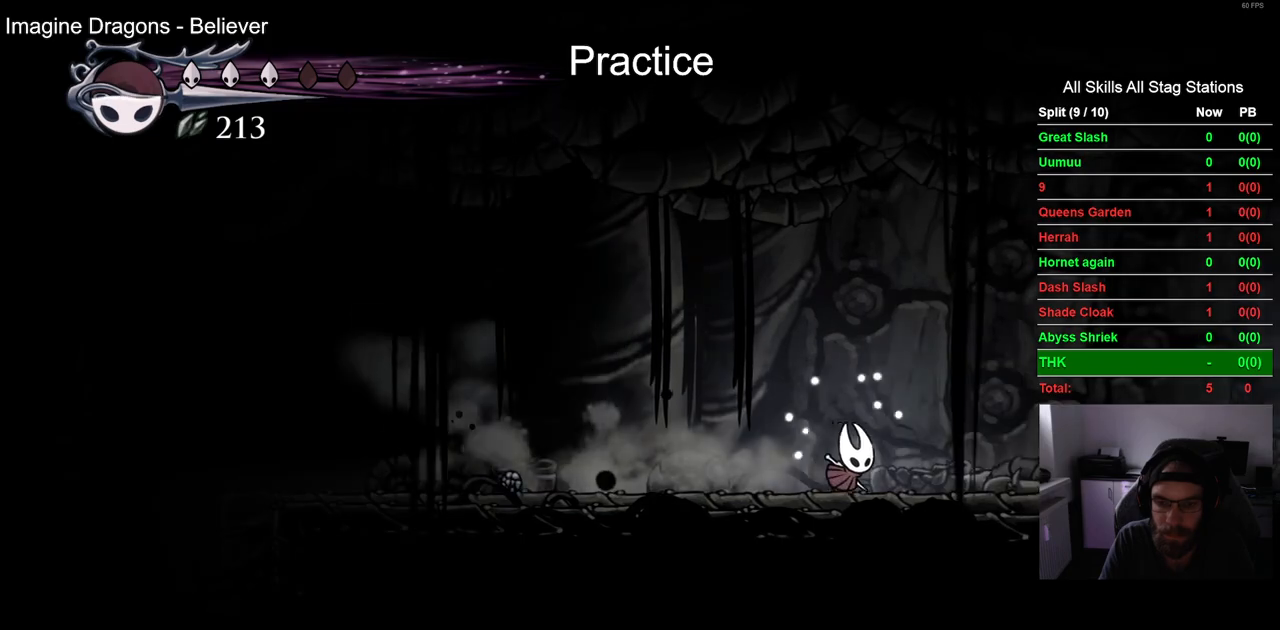
Gameplay with a controller (PlayStation layout); each line is a JSON object with the inputs held at the frame after it. "events" lists button and stick changes between this image and that frame as [ms after this image, input, new state], when the widget could be followed in between.
{"buttons": ["R2", "DPAD_RIGHT"], "left_stick": "center", "right_stick": "center", "events": [[117, "CROSS", "down"], [283, "CROSS", "up"], [300, "R2", "down"]]}
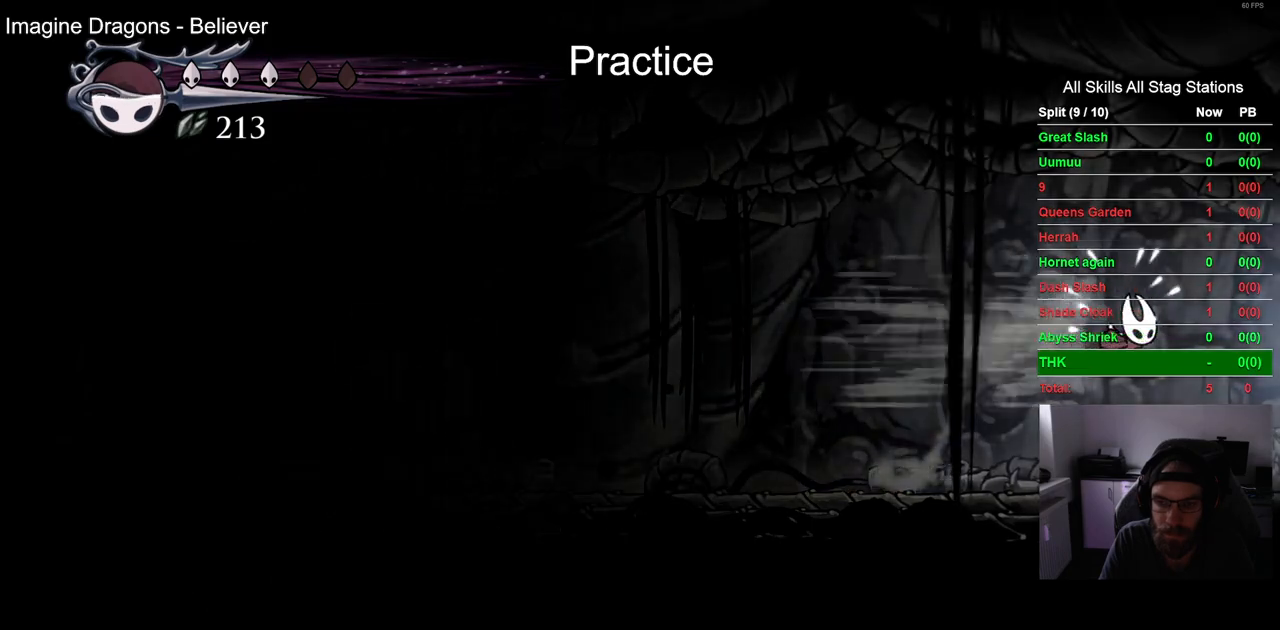
{"buttons": ["DPAD_RIGHT"], "left_stick": "center", "right_stick": "center"}
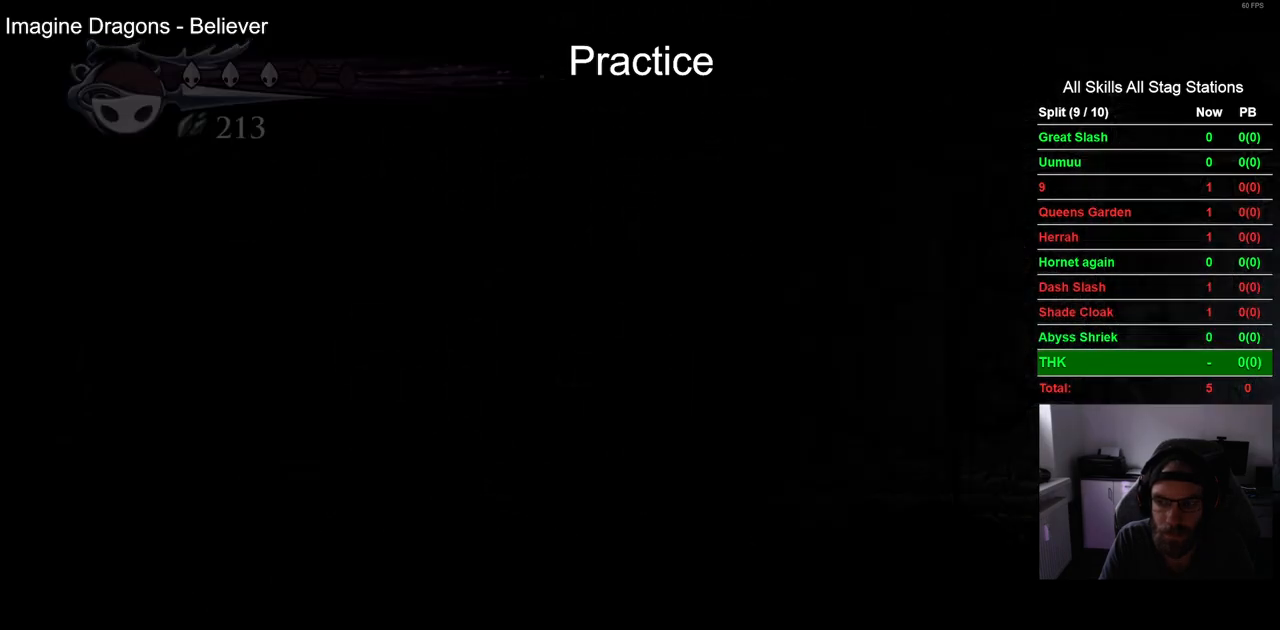
{"buttons": ["DPAD_RIGHT"], "left_stick": "center", "right_stick": "center", "events": []}
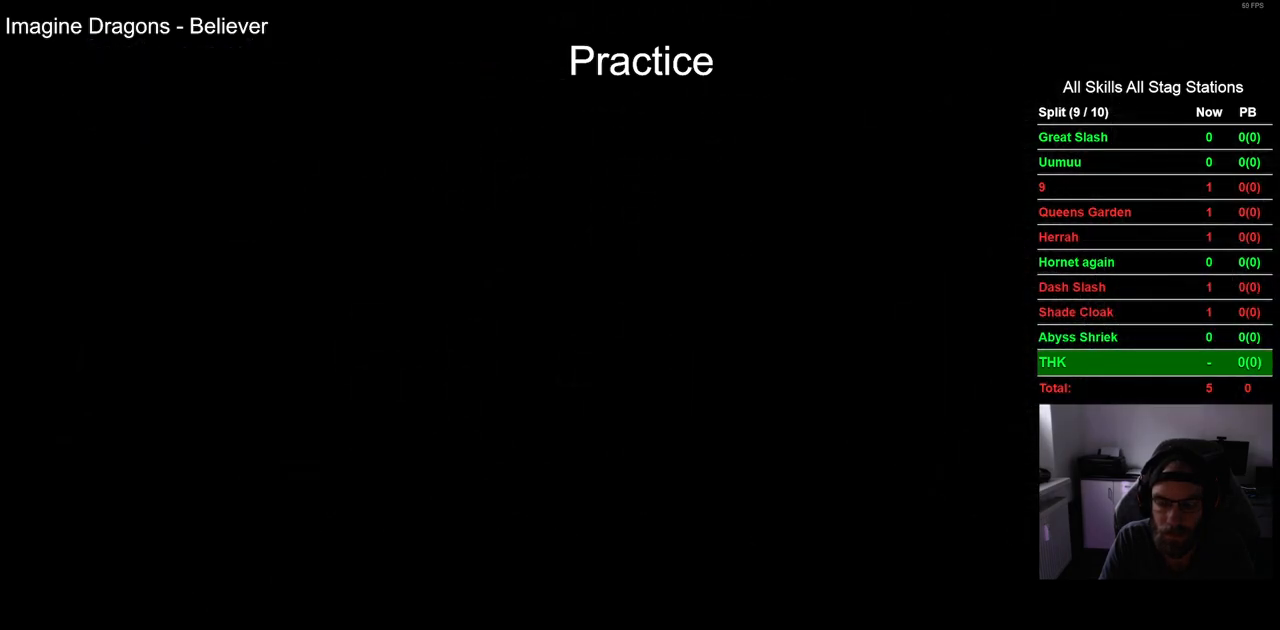
{"buttons": ["DPAD_RIGHT"], "left_stick": "center", "right_stick": "center", "events": []}
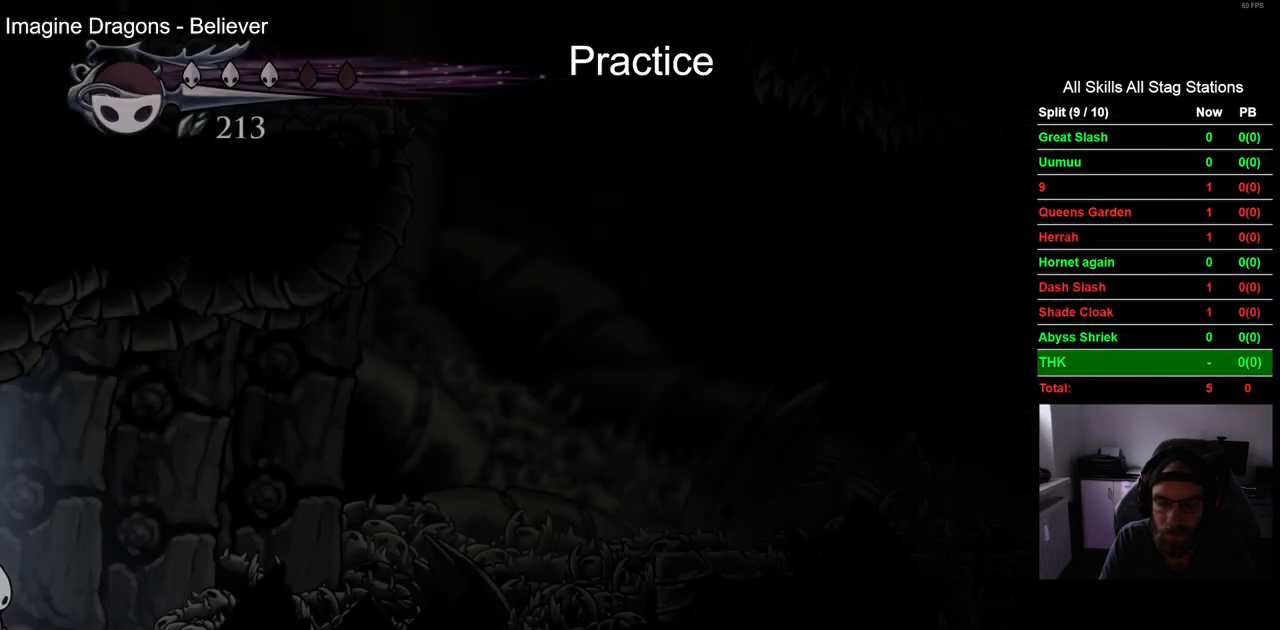
{"buttons": ["R2", "DPAD_RIGHT"], "left_stick": "center", "right_stick": "center", "events": [[350, "R2", "down"]]}
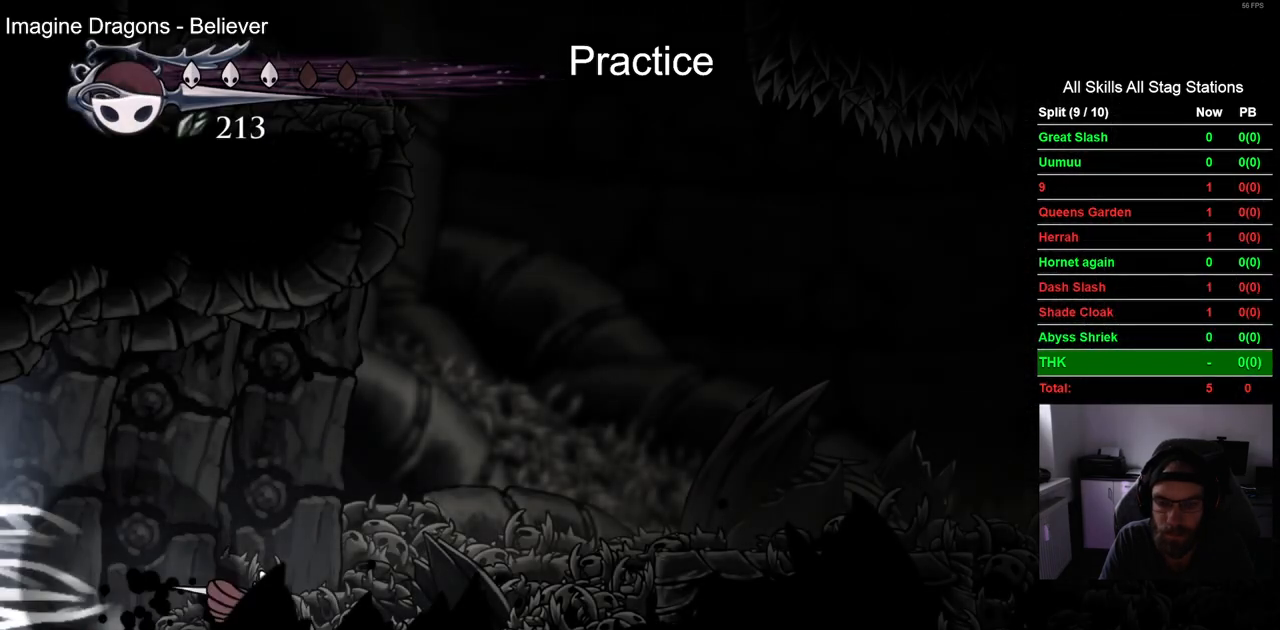
{"buttons": ["R2", "DPAD_RIGHT"], "left_stick": "center", "right_stick": "center", "events": [[133, "R2", "up"], [200, "CROSS", "down"], [367, "R2", "down"], [383, "CROSS", "up"]]}
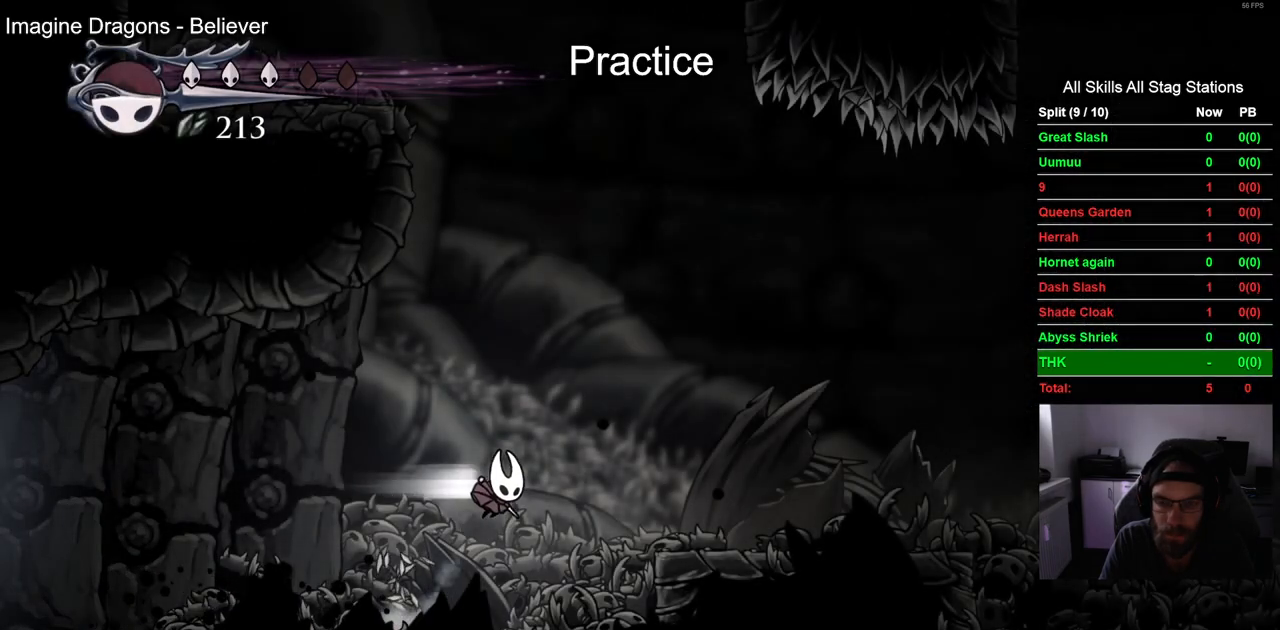
{"buttons": ["DPAD_RIGHT"], "left_stick": "center", "right_stick": "center", "events": [[133, "R2", "up"]]}
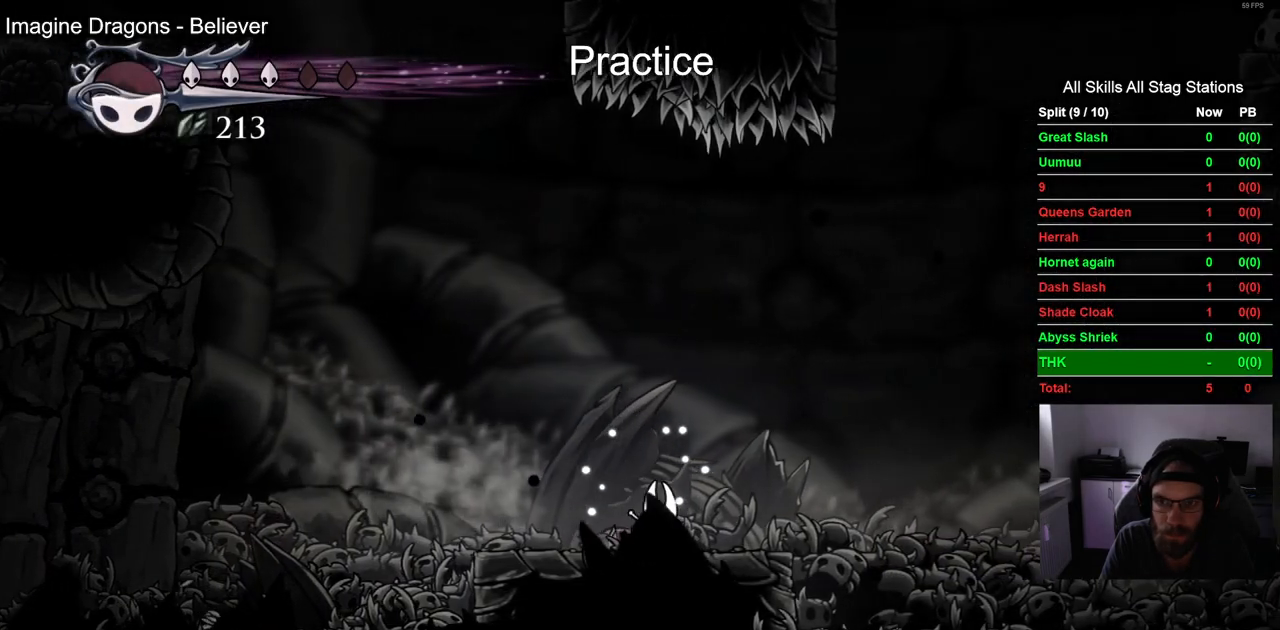
{"buttons": ["CROSS", "DPAD_RIGHT"], "left_stick": "center", "right_stick": "center", "events": [[67, "CROSS", "down"], [350, "CROSS", "up"], [467, "CROSS", "down"]]}
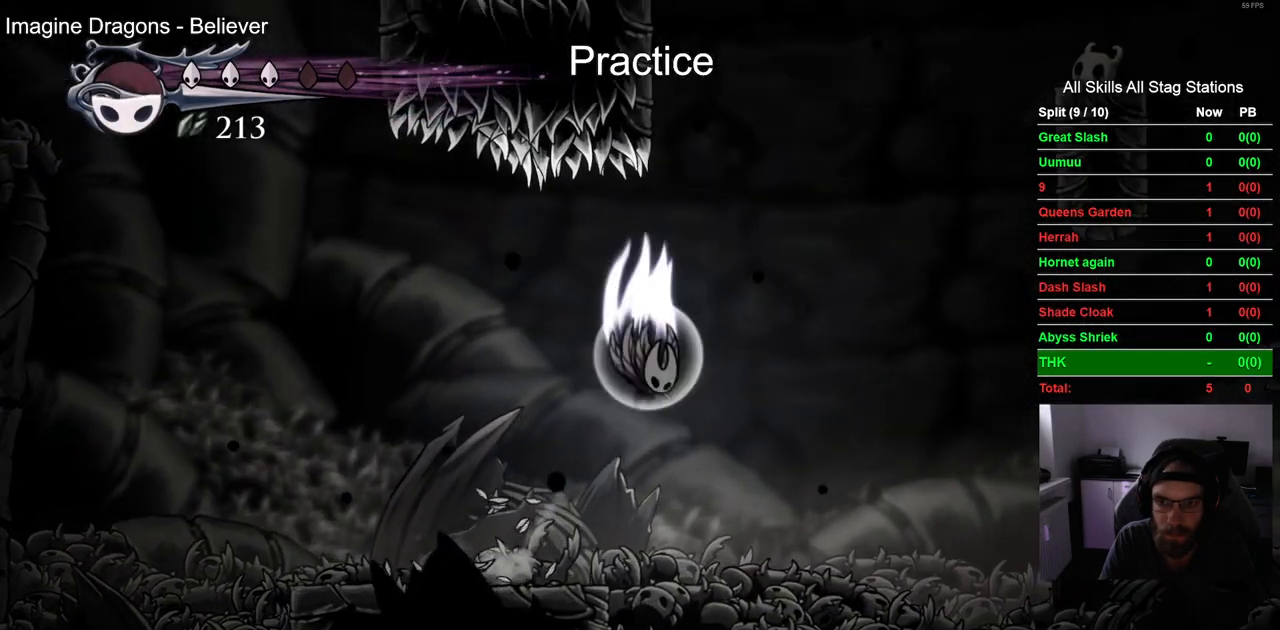
{"buttons": ["CROSS", "R2", "DPAD_RIGHT"], "left_stick": "center", "right_stick": "center", "events": [[417, "R2", "down"]]}
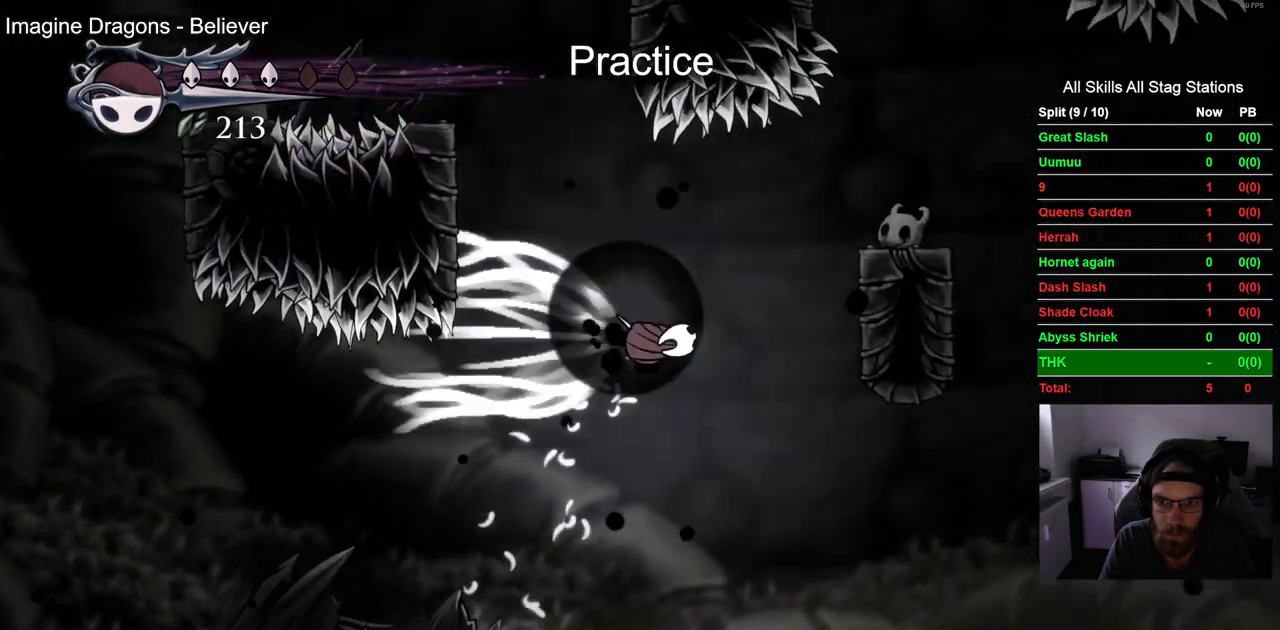
{"buttons": ["CROSS", "DPAD_RIGHT"], "left_stick": "center", "right_stick": "center", "events": [[117, "CROSS", "up"], [200, "R2", "up"], [283, "CROSS", "down"]]}
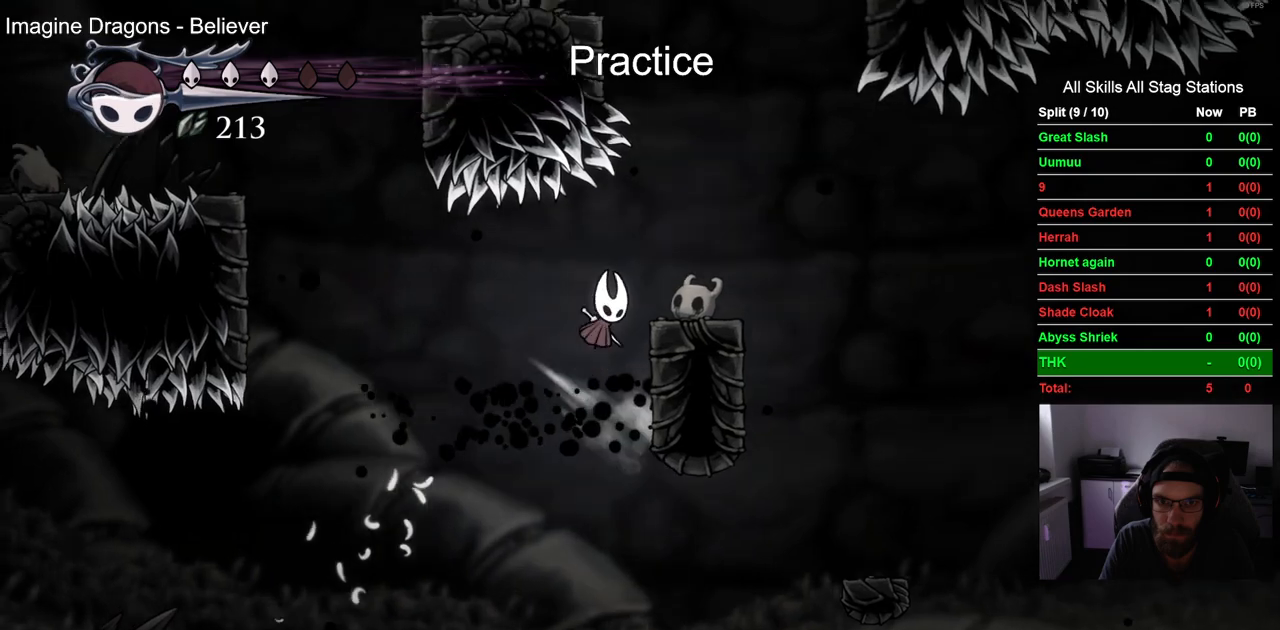
{"buttons": ["CROSS"], "left_stick": "center", "right_stick": "center", "events": [[33, "CROSS", "up"], [217, "DPAD_RIGHT", "up"], [350, "CROSS", "down"]]}
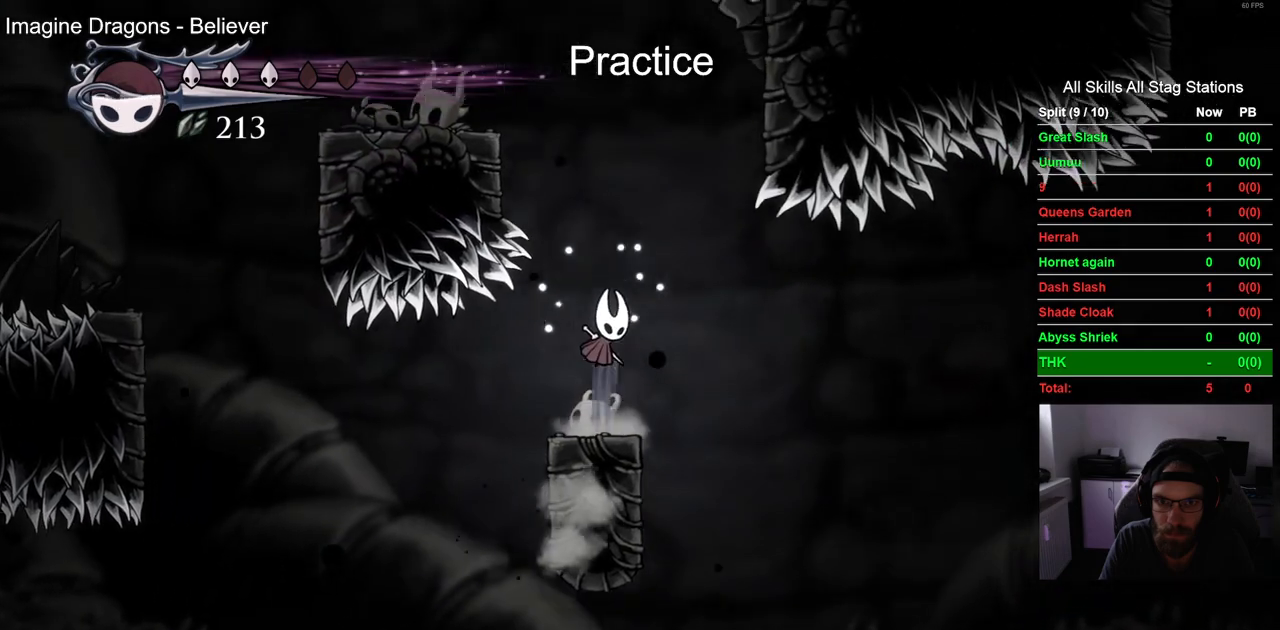
{"buttons": ["CROSS", "DPAD_LEFT"], "left_stick": "center", "right_stick": "center", "events": [[133, "CROSS", "up"], [233, "CROSS", "down"], [383, "DPAD_LEFT", "down"]]}
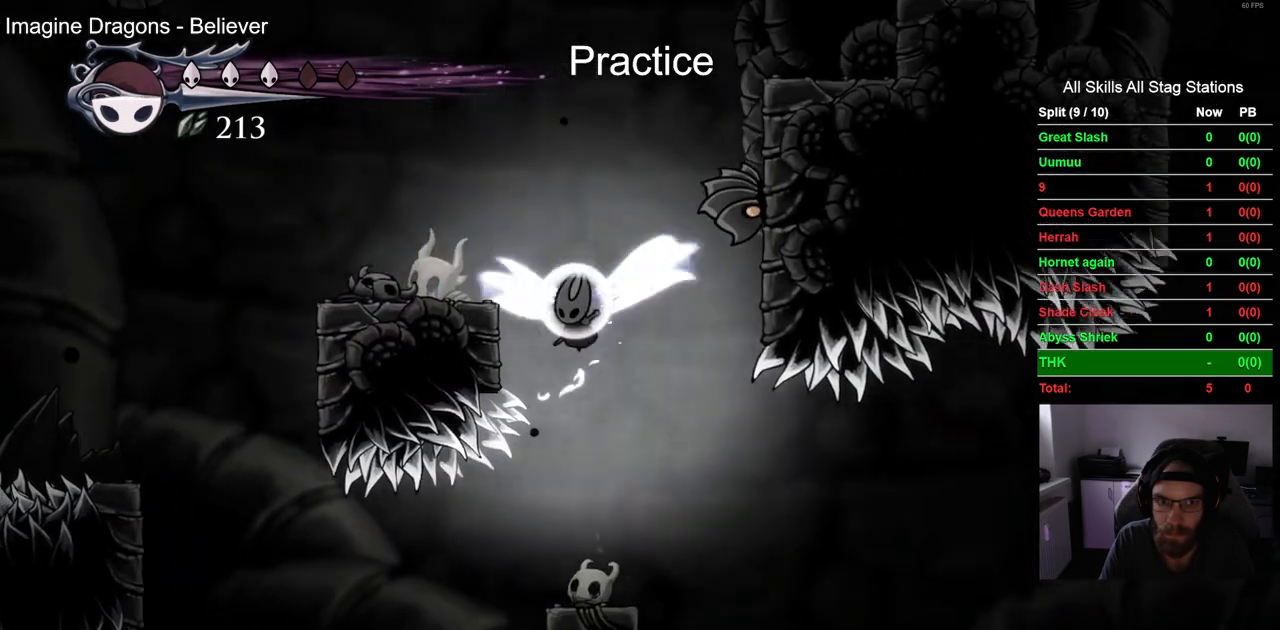
{"buttons": ["CROSS"], "left_stick": "center", "right_stick": "center", "events": [[150, "CROSS", "up"], [300, "DPAD_LEFT", "up"], [467, "CROSS", "down"]]}
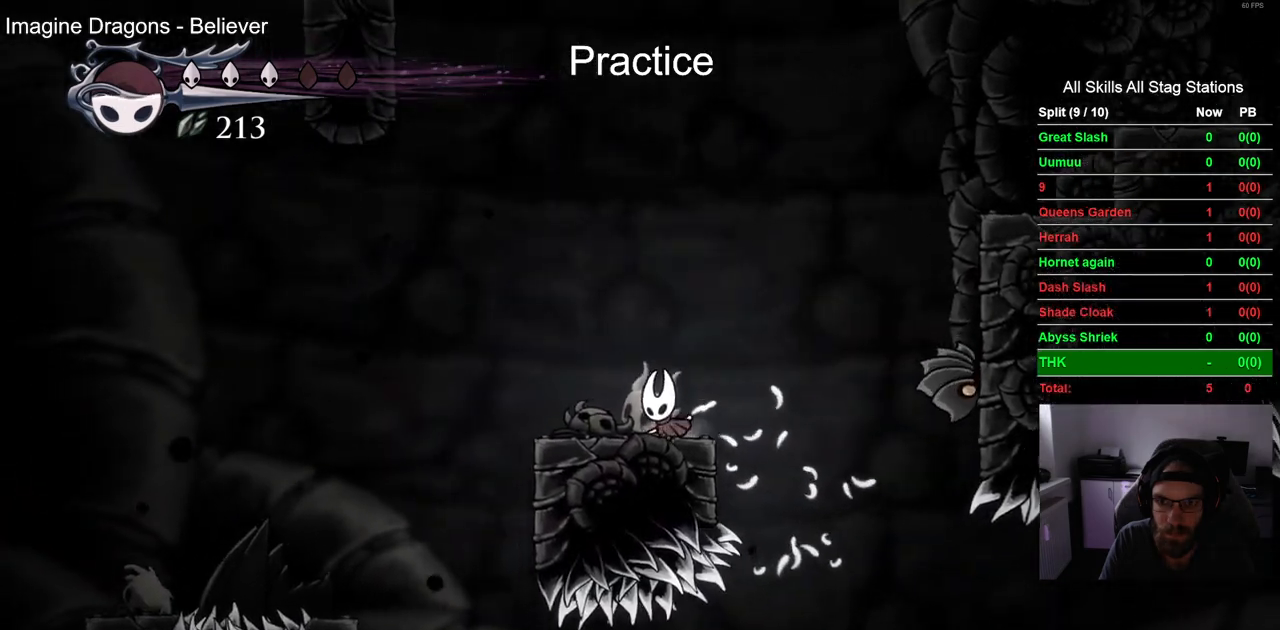
{"buttons": ["CROSS", "DPAD_RIGHT"], "left_stick": "center", "right_stick": "center", "events": [[17, "DPAD_RIGHT", "down"], [233, "CROSS", "up"], [300, "CROSS", "down"]]}
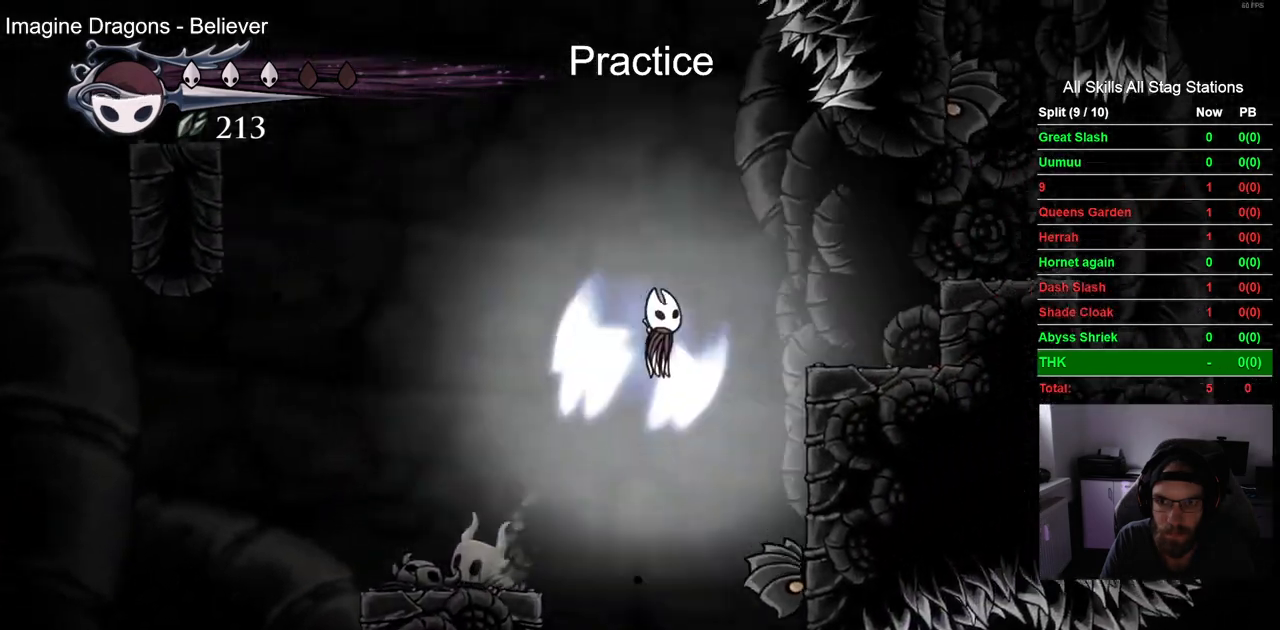
{"buttons": ["SQUARE", "DPAD_RIGHT"], "left_stick": "center", "right_stick": "center", "events": [[100, "R2", "down"], [150, "CROSS", "up"], [333, "DPAD_RIGHT", "up"], [333, "R2", "up"], [450, "SQUARE", "down"], [467, "DPAD_RIGHT", "down"]]}
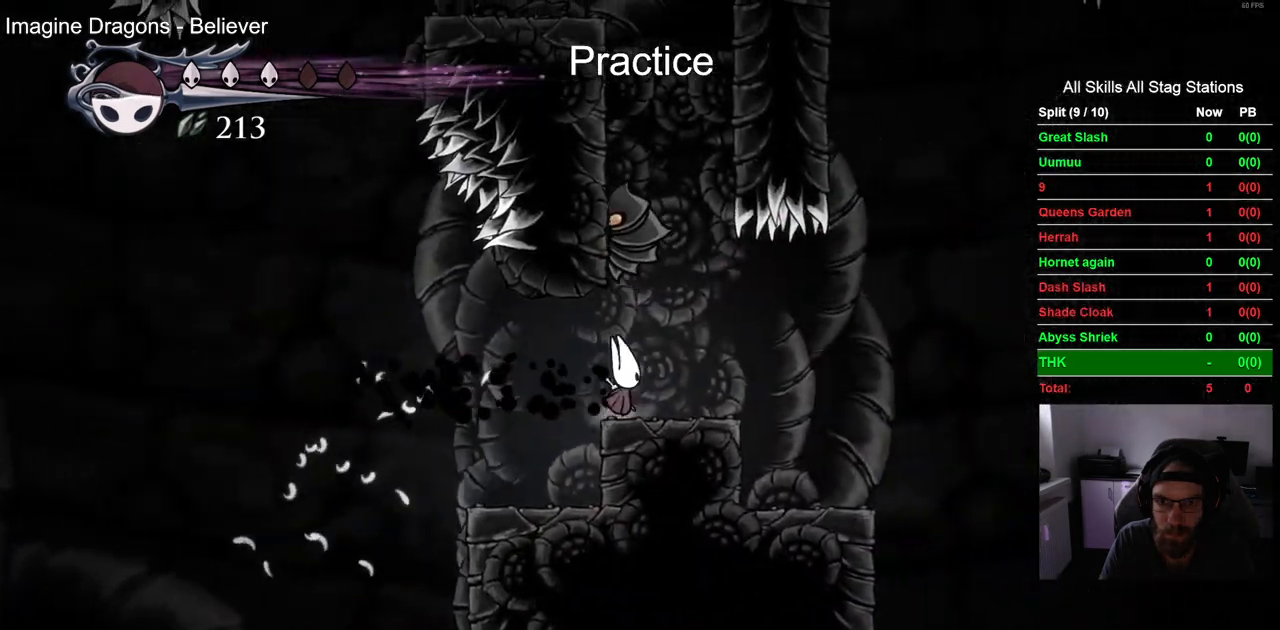
{"buttons": ["SQUARE", "DPAD_UP"], "left_stick": "center", "right_stick": "center", "events": [[33, "DPAD_UP", "down"], [67, "DPAD_RIGHT", "up"], [117, "SQUARE", "up"], [350, "SQUARE", "down"]]}
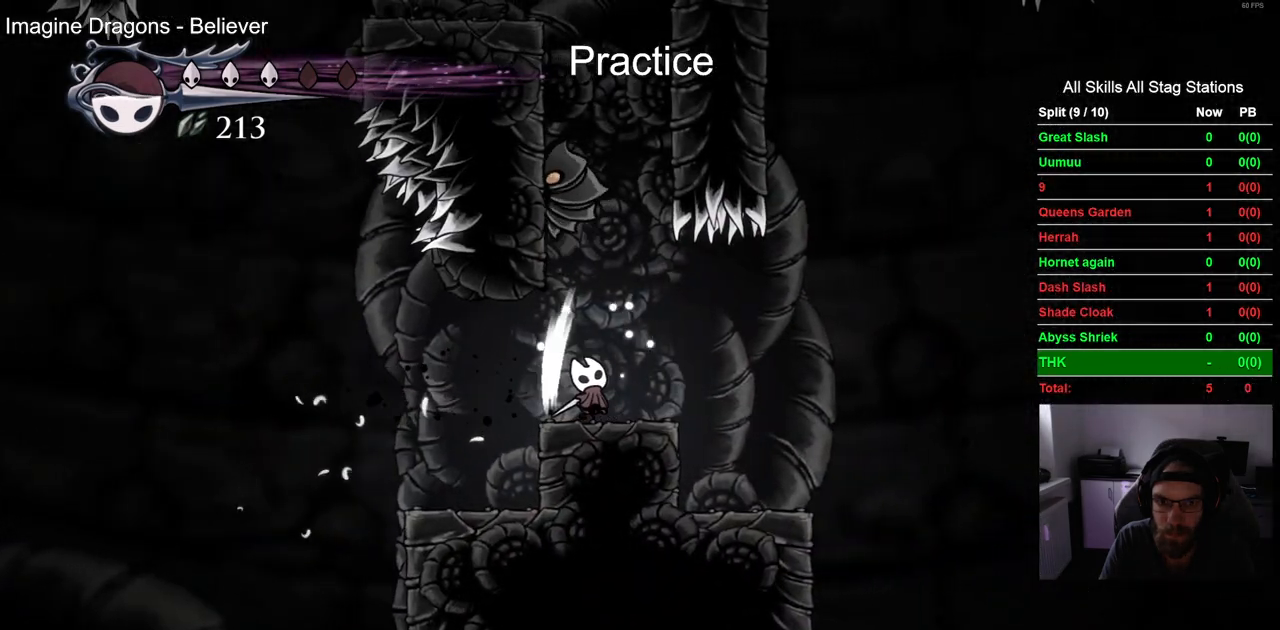
{"buttons": ["DPAD_UP"], "left_stick": "center", "right_stick": "center", "events": [[50, "SQUARE", "up"], [167, "CROSS", "down"], [233, "SQUARE", "down"], [300, "CROSS", "up"], [400, "SQUARE", "up"]]}